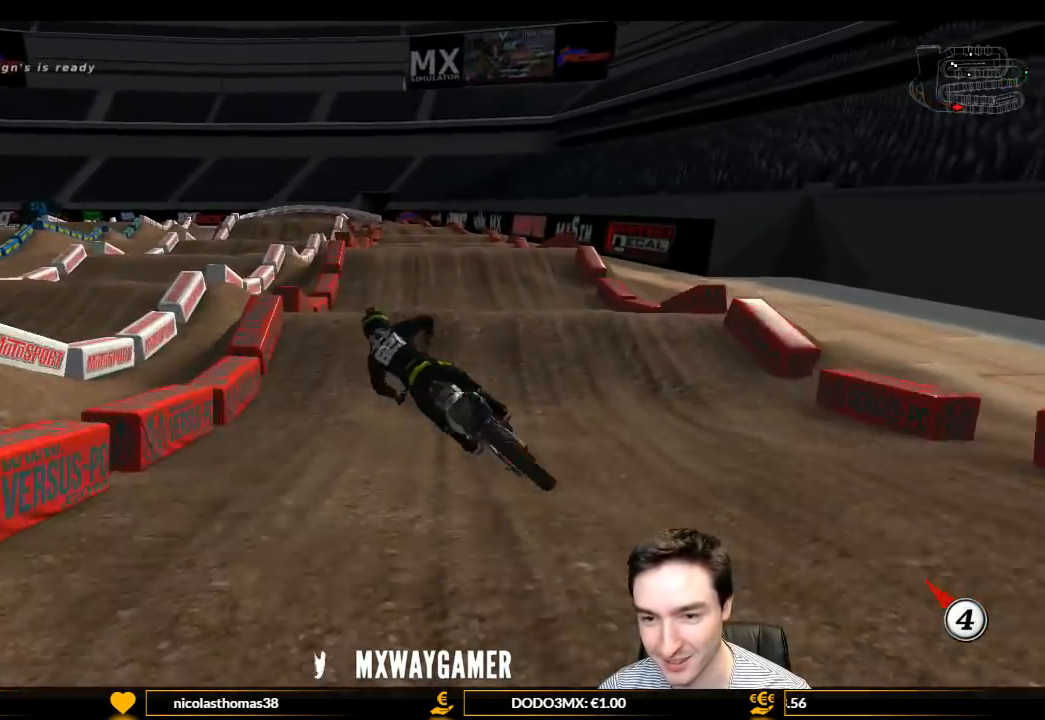
Gameplay with a controller (Xbox layout); each line is a JSON object with the inputs held at the frame after it. "events" lists button and stick changes between this image and that frame as [ms after this image, input, new state], when the widget could be followed in between. Not read: L3 R3.
{"buttons": [], "left_stick": "right", "right_stick": "center", "events": [[100, "A", "down"], [100, "L2", "down"], [433, "A", "up"], [500, "L2", "up"]]}
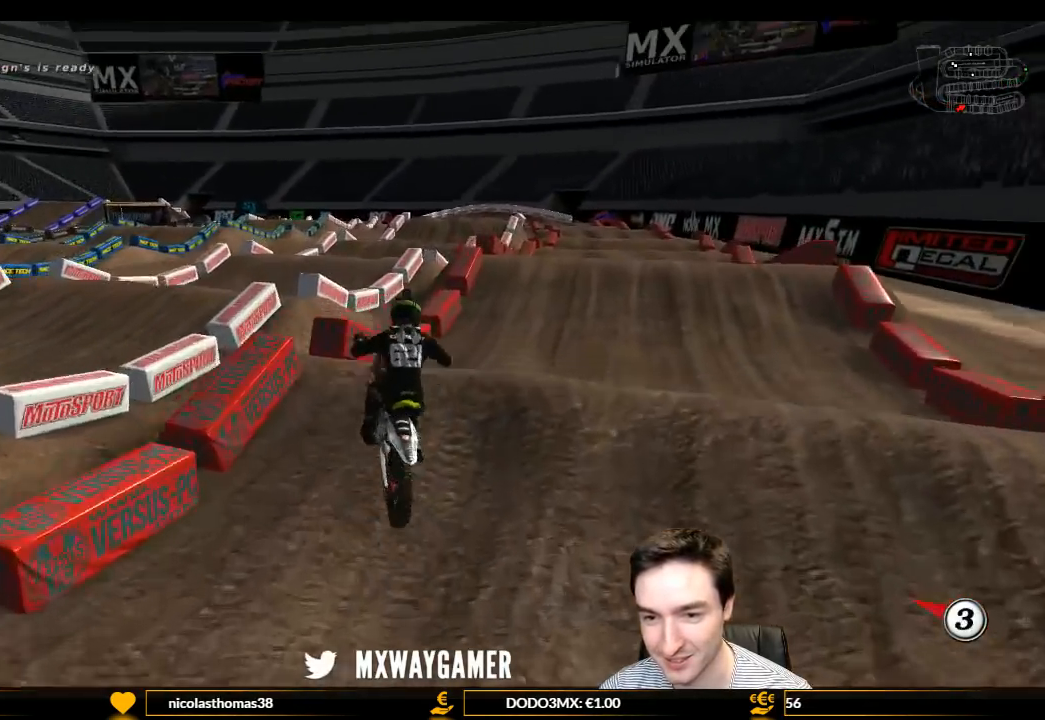
{"buttons": ["L1", "R2"], "left_stick": "down-right", "right_stick": "center", "events": [[33, "L1", "down"], [33, "X", "down"], [33, "left_stick", "center"], [133, "X", "up"], [233, "left_stick", "down-right"], [467, "R2", "down"]]}
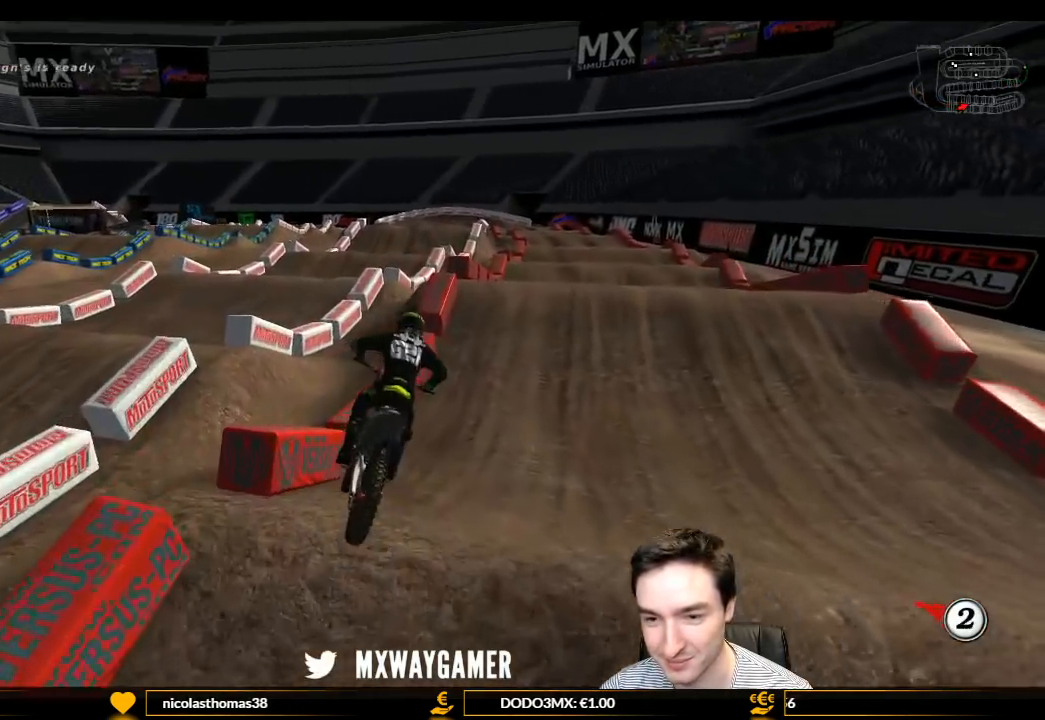
{"buttons": ["L1", "R2"], "left_stick": "left", "right_stick": "center", "events": [[33, "X", "down"], [100, "X", "up"], [100, "left_stick", "center"], [500, "left_stick", "left"]]}
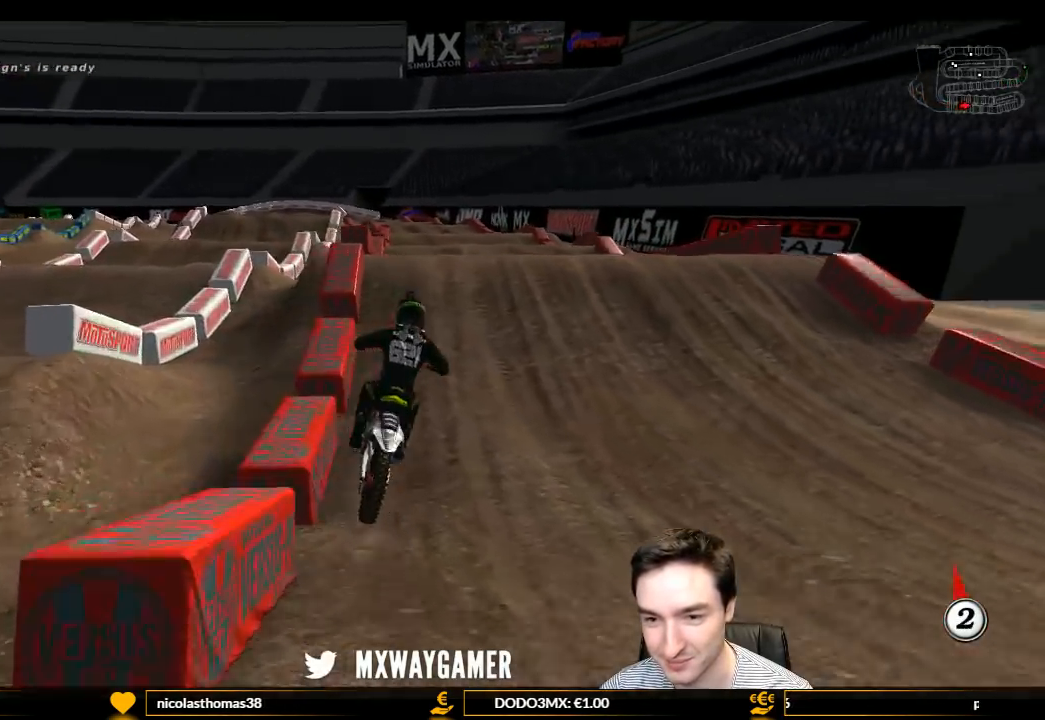
{"buttons": ["R2"], "left_stick": "center", "right_stick": "center", "events": [[167, "left_stick", "center"], [400, "L1", "up"]]}
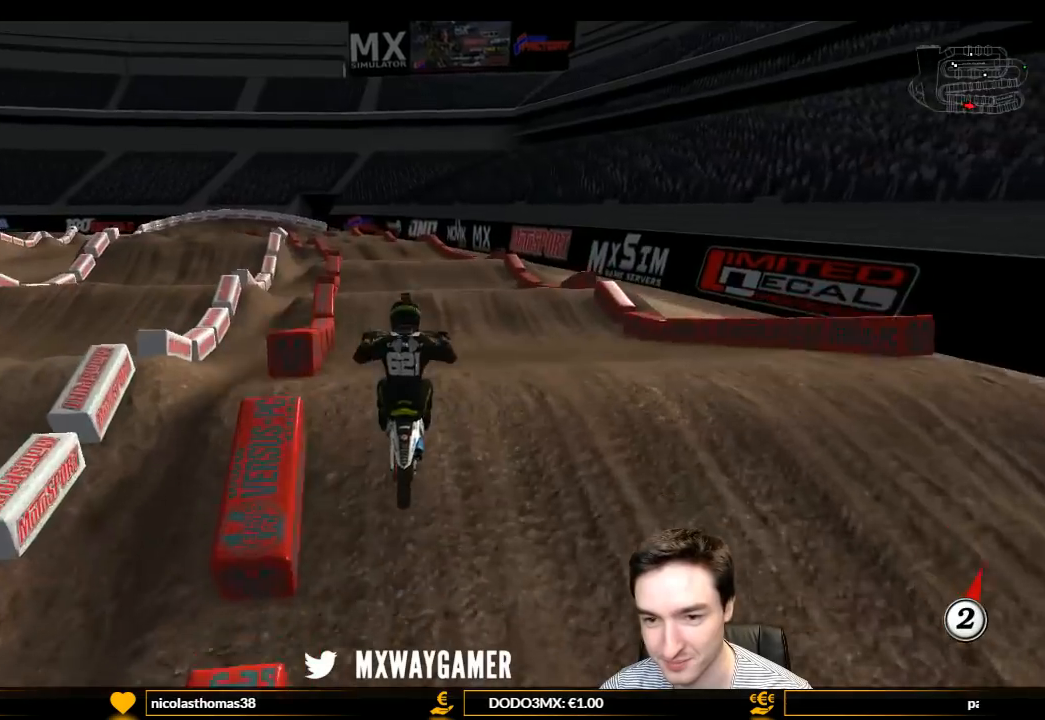
{"buttons": ["A"], "left_stick": "up-left", "right_stick": "center", "events": [[267, "R2", "up"], [300, "A", "down"], [300, "left_stick", "up"], [400, "L2", "down"], [467, "L2", "up"], [467, "left_stick", "up-left"]]}
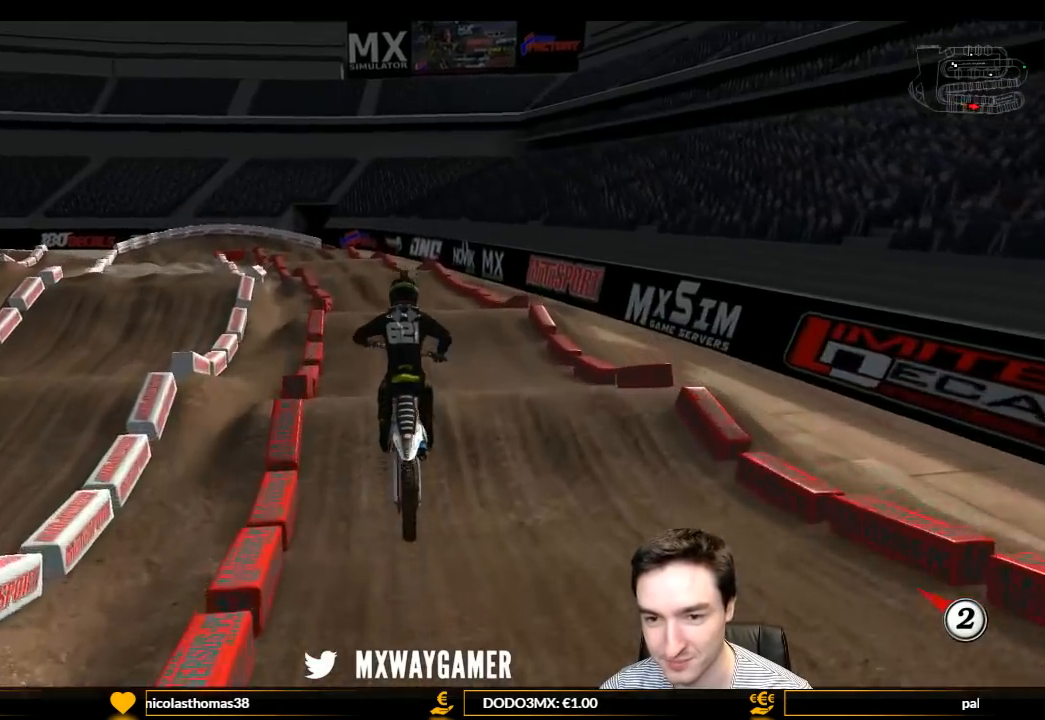
{"buttons": ["L1", "R2"], "left_stick": "center", "right_stick": "center", "events": [[33, "A", "up"], [33, "left_stick", "left"], [133, "R2", "down"], [200, "left_stick", "center"], [300, "B", "down"], [333, "L1", "down"], [367, "B", "up"]]}
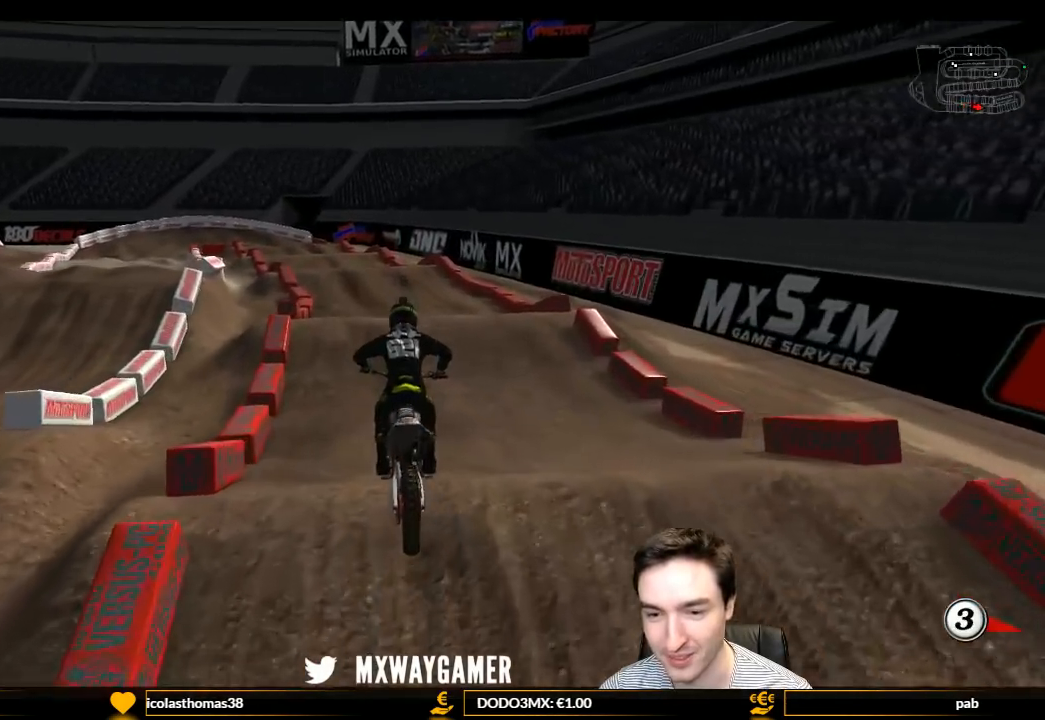
{"buttons": ["L1", "R2"], "left_stick": "center", "right_stick": "center", "events": []}
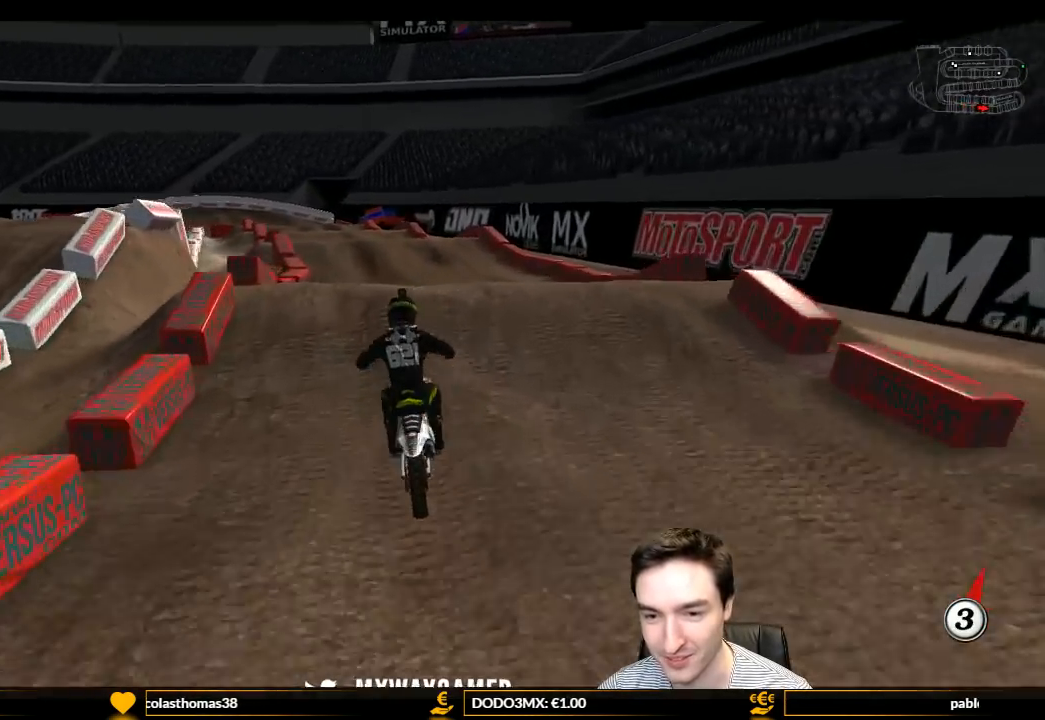
{"buttons": ["R2"], "left_stick": "down", "right_stick": "center", "events": [[133, "L1", "up"], [333, "left_stick", "down"]]}
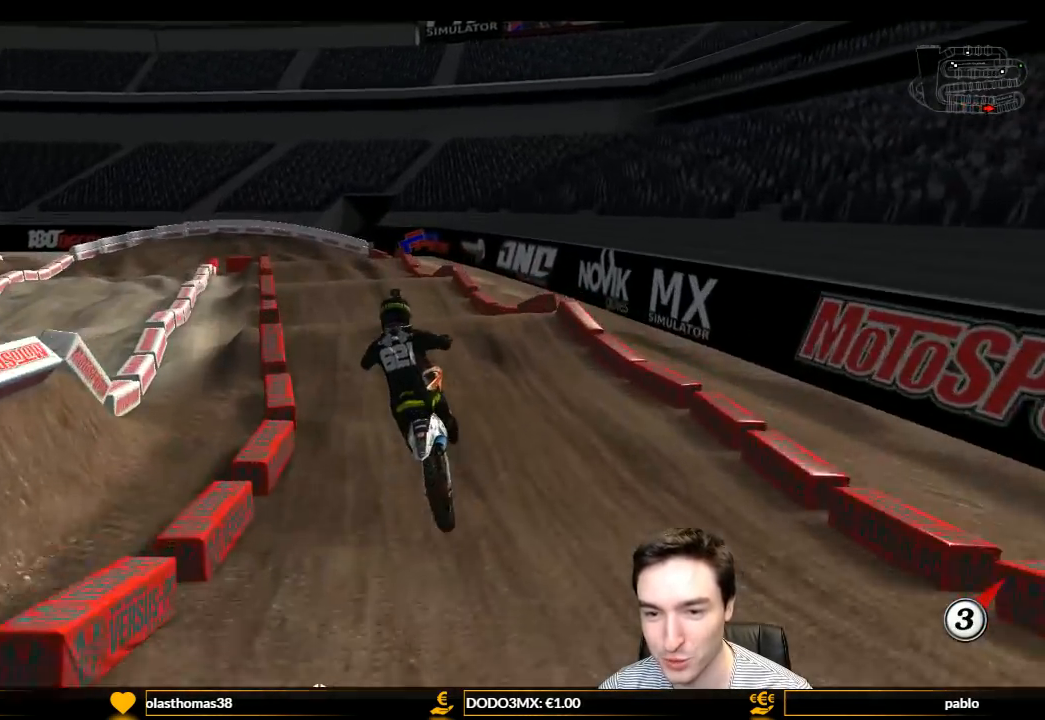
{"buttons": ["L1"], "left_stick": "down-left", "right_stick": "center", "events": [[33, "R2", "up"], [233, "R2", "down"], [433, "R2", "up"], [433, "left_stick", "down-left"], [500, "L1", "down"]]}
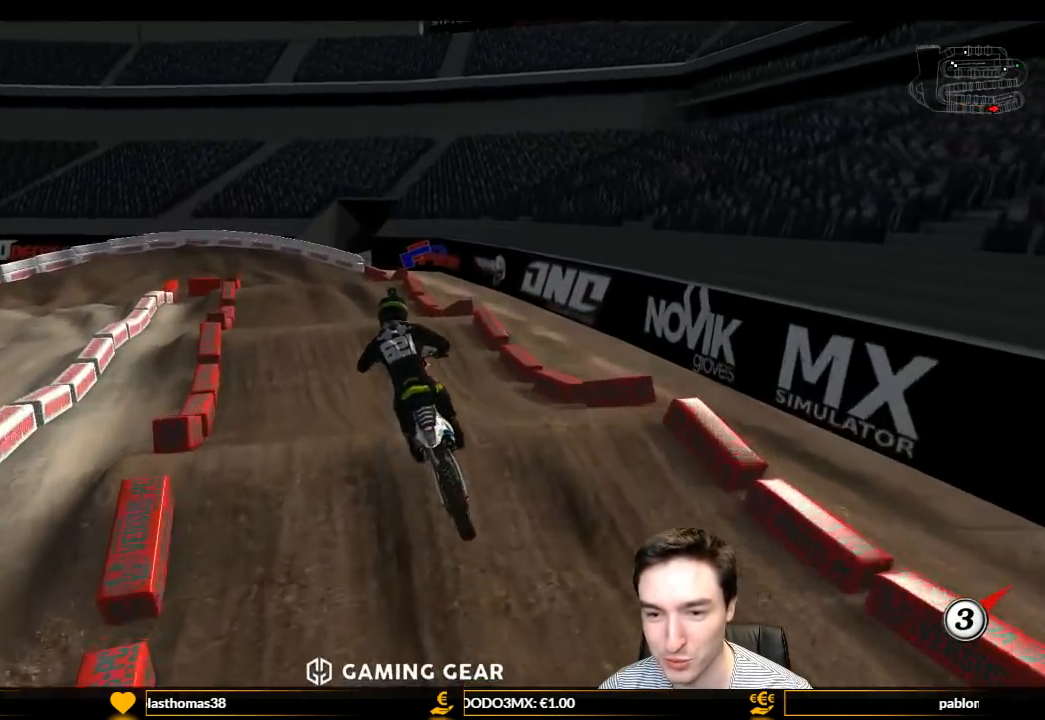
{"buttons": ["L1", "R2"], "left_stick": "center", "right_stick": "center", "events": [[67, "left_stick", "center"], [133, "R2", "down"]]}
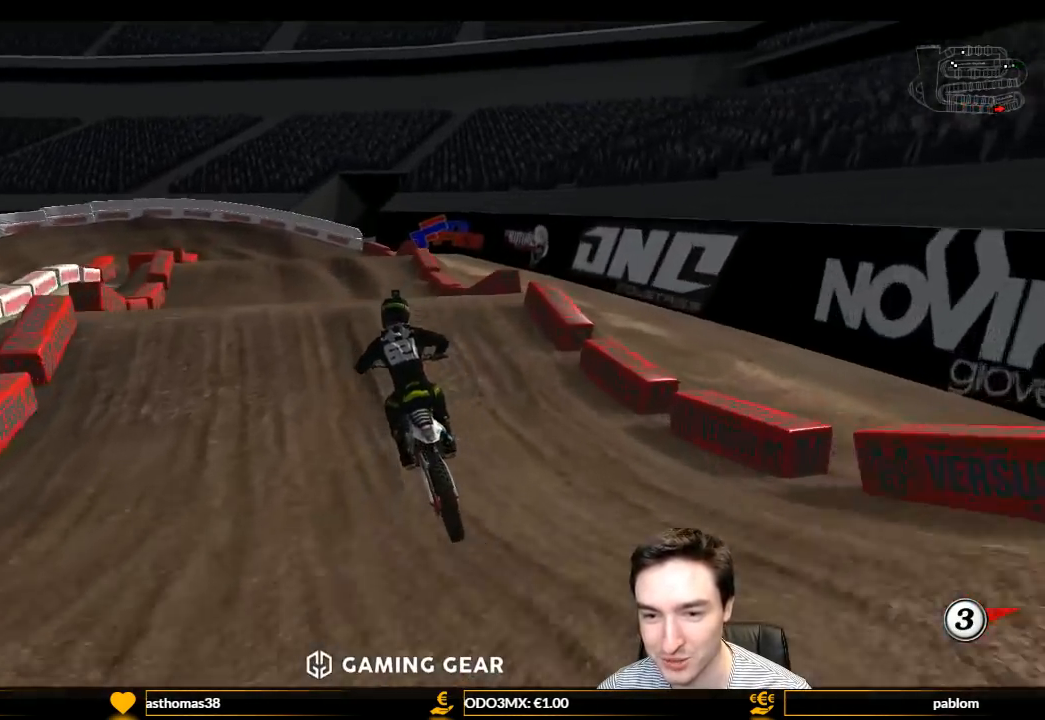
{"buttons": ["R2"], "left_stick": "down", "right_stick": "center", "events": [[133, "R2", "up"], [200, "L1", "up"], [400, "R2", "down"], [400, "left_stick", "down"]]}
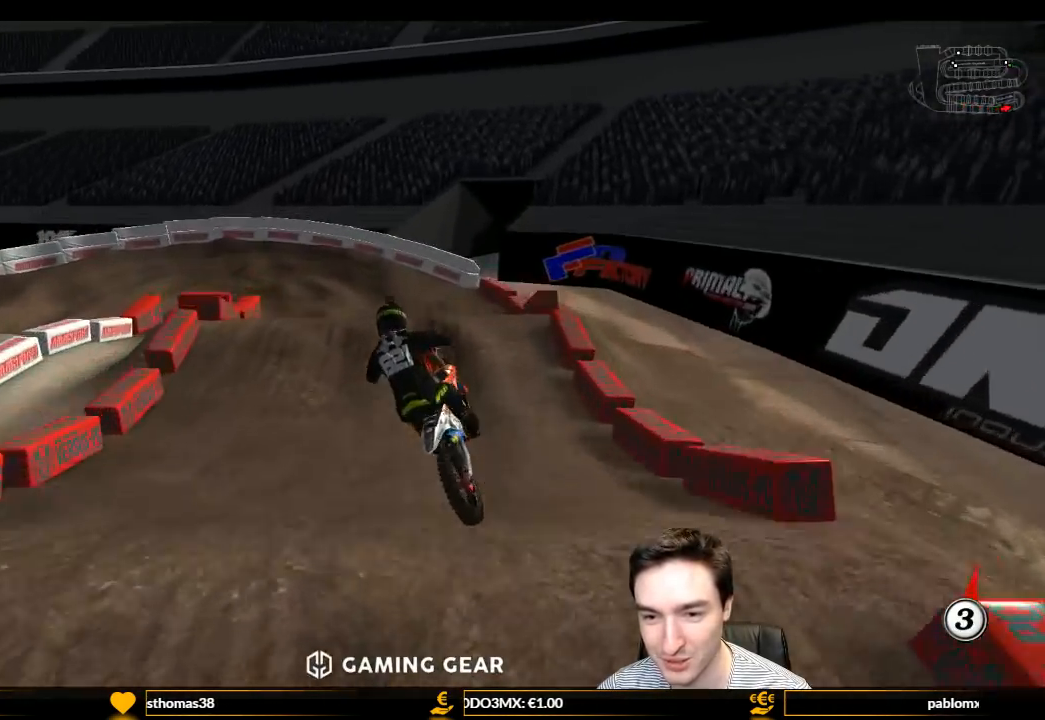
{"buttons": ["X"], "left_stick": "down", "right_stick": "center", "events": [[33, "R2", "up"], [233, "R2", "down"], [433, "R2", "up"], [467, "X", "down"]]}
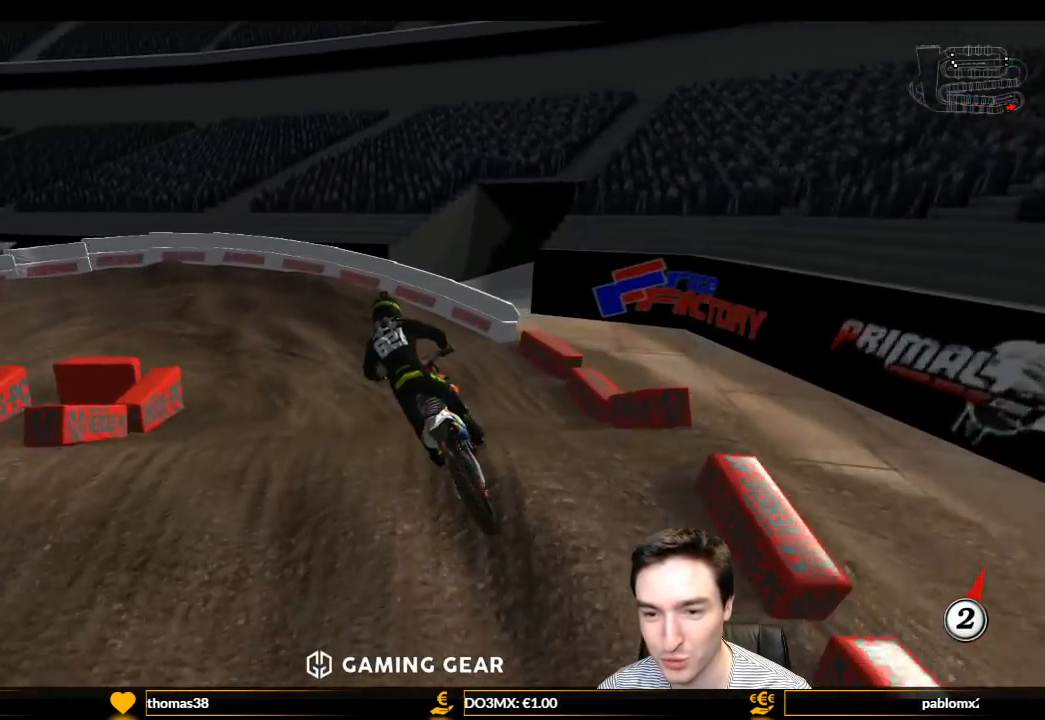
{"buttons": ["L1"], "left_stick": "left", "right_stick": "center", "events": [[33, "left_stick", "center"], [67, "L1", "down"], [67, "X", "up"], [433, "left_stick", "left"]]}
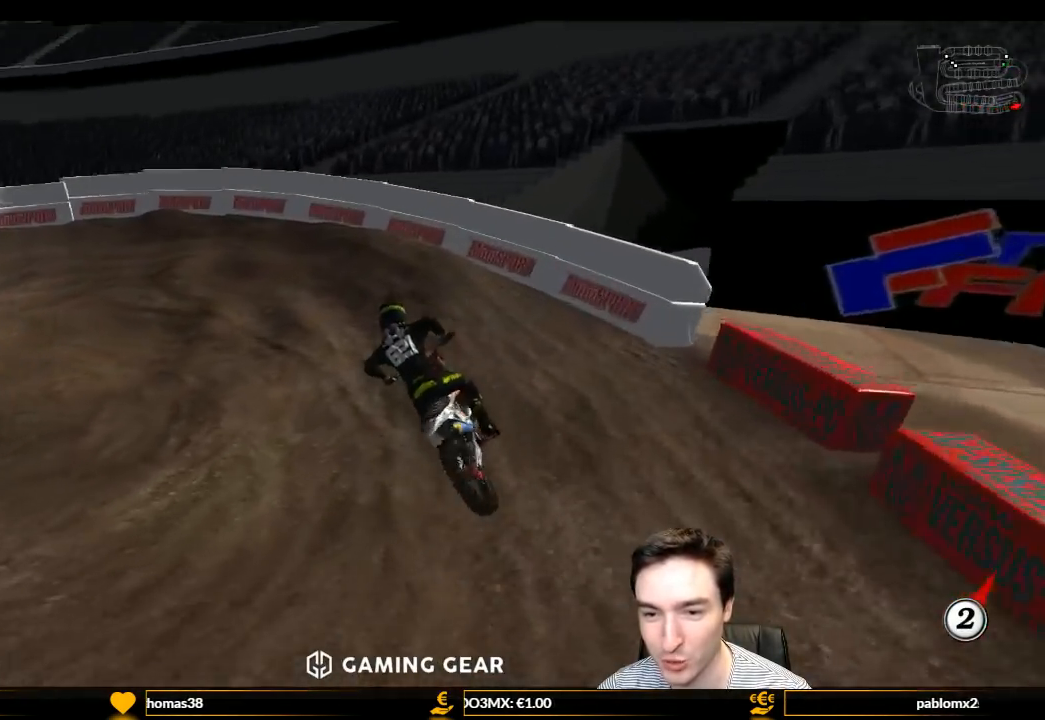
{"buttons": ["L1"], "left_stick": "center", "right_stick": "center", "events": [[133, "left_stick", "center"], [433, "R2", "down"], [500, "R2", "up"]]}
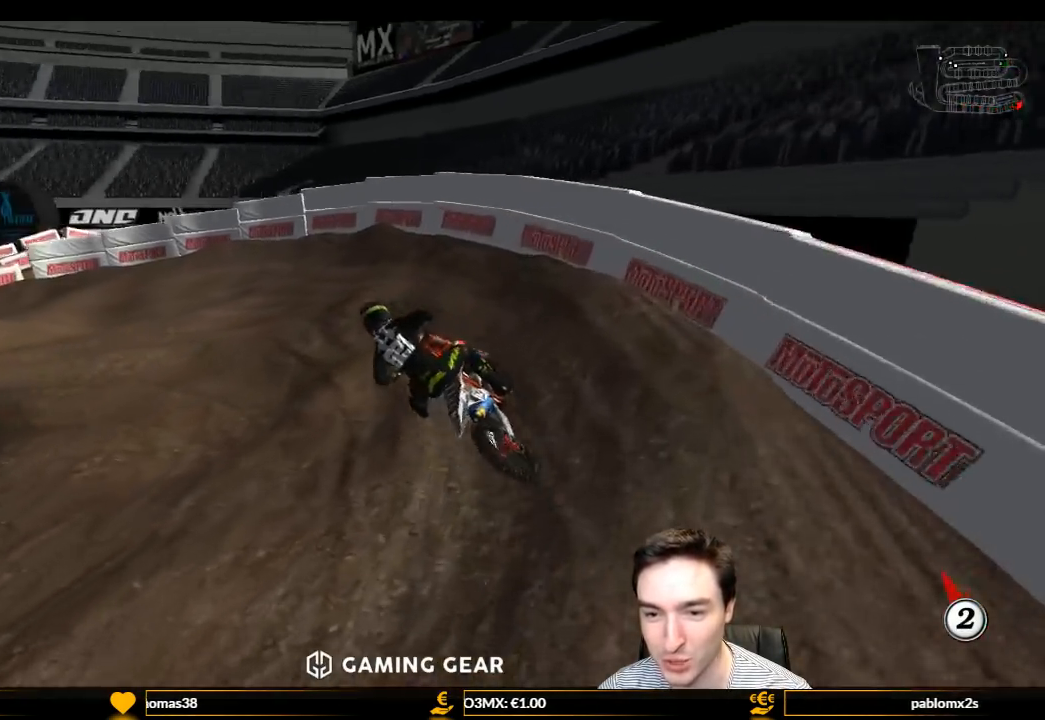
{"buttons": ["L1"], "left_stick": "center", "right_stick": "center", "events": [[167, "R2", "down"], [300, "R2", "up"]]}
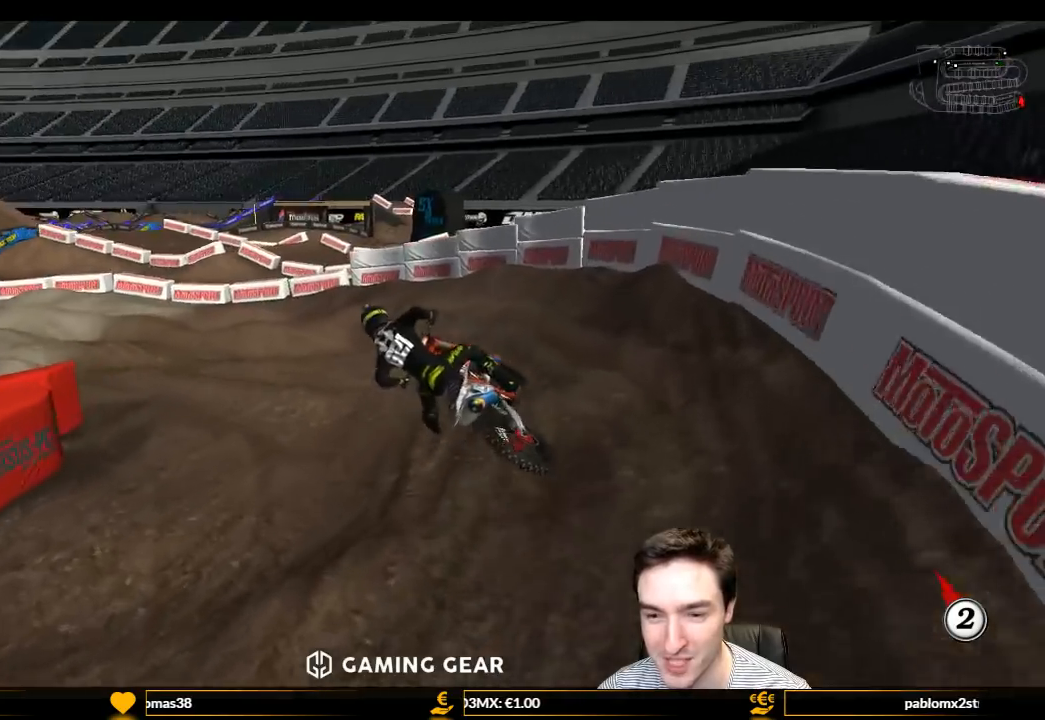
{"buttons": ["L1"], "left_stick": "center", "right_stick": "center", "events": [[233, "left_stick", "right"], [333, "R2", "down"], [433, "R2", "up"], [467, "left_stick", "center"]]}
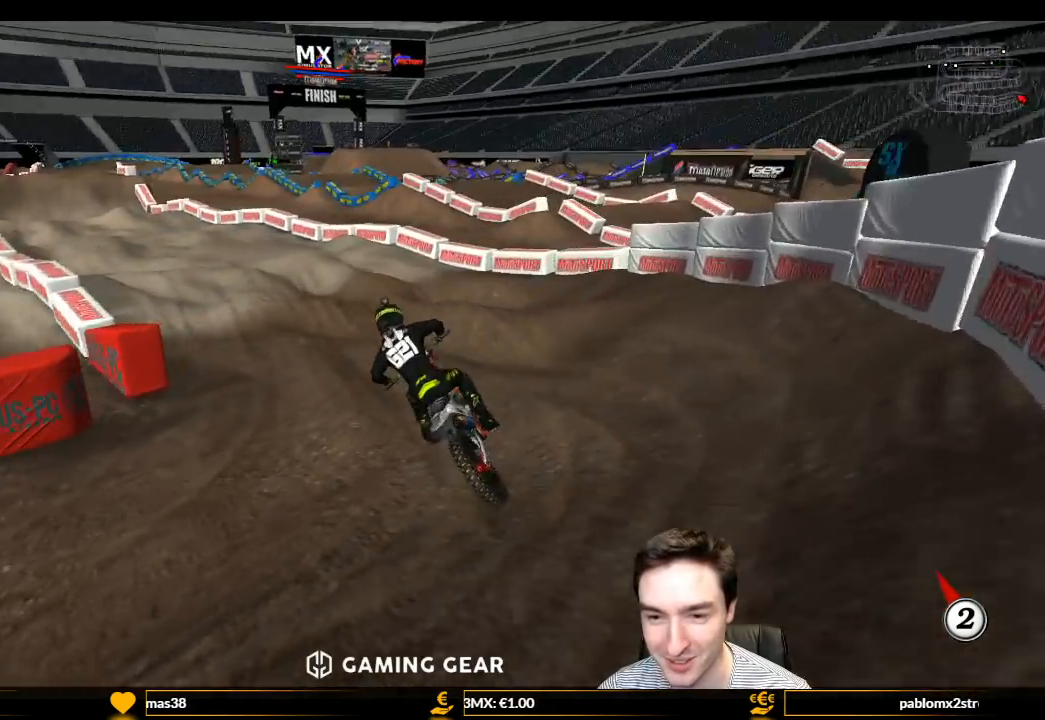
{"buttons": ["R2"], "left_stick": "right", "right_stick": "center", "events": [[33, "L1", "up"], [133, "R2", "down"], [233, "R2", "up"], [333, "R2", "down"], [467, "left_stick", "right"]]}
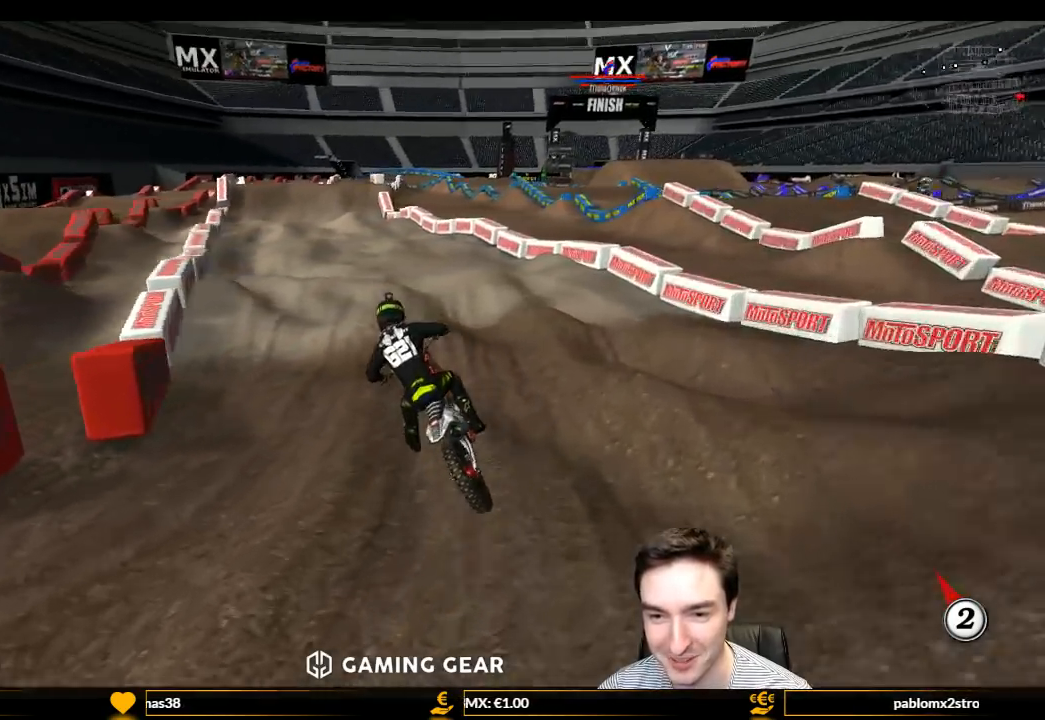
{"buttons": ["R2"], "left_stick": "center", "right_stick": "center", "events": [[33, "R2", "up"], [100, "R2", "down"], [100, "left_stick", "center"], [267, "left_stick", "right"], [367, "left_stick", "center"]]}
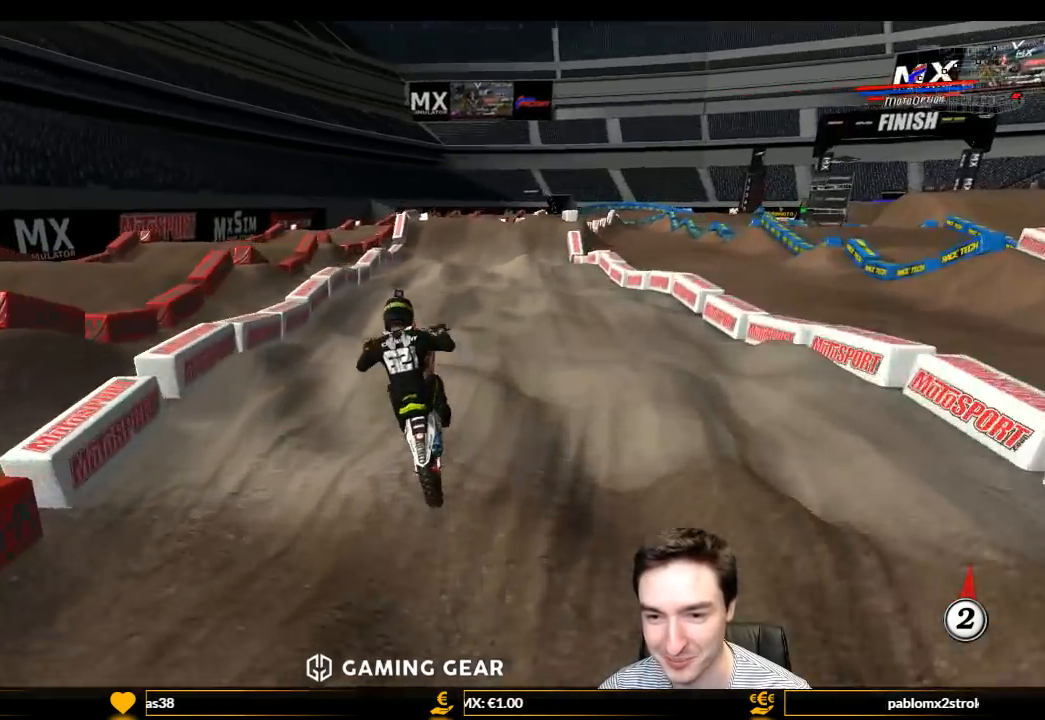
{"buttons": [], "left_stick": "down-left", "right_stick": "center", "events": [[433, "R2", "up"], [467, "left_stick", "down-left"]]}
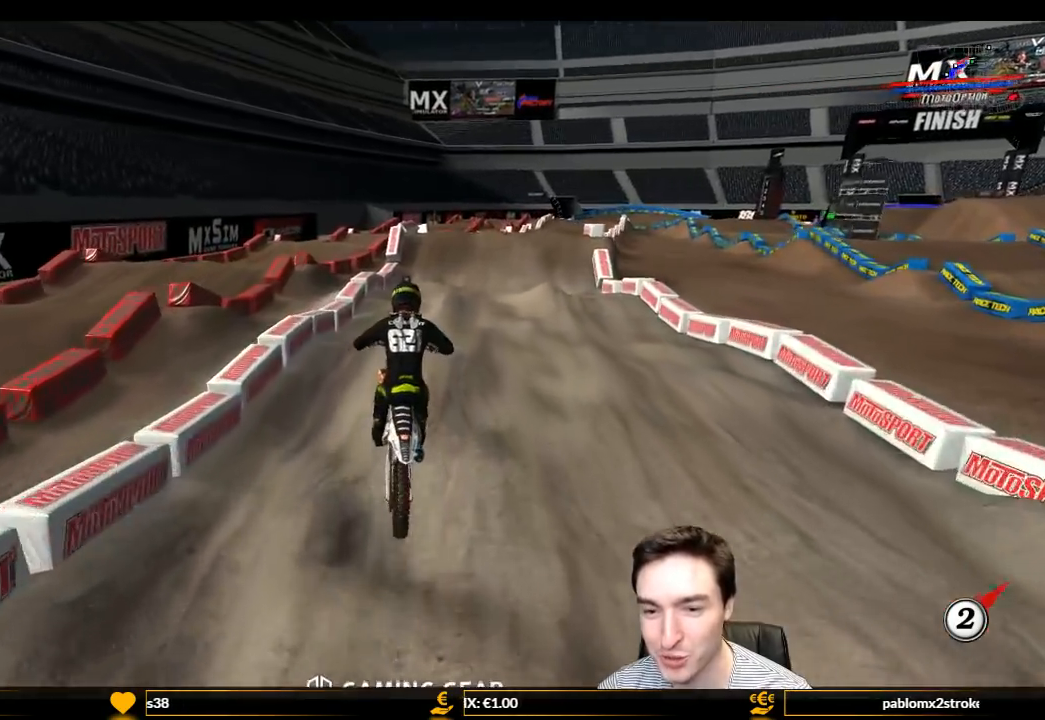
{"buttons": ["R2"], "left_stick": "center", "right_stick": "center", "events": [[167, "left_stick", "center"], [233, "R2", "down"], [367, "left_stick", "down"], [500, "left_stick", "center"]]}
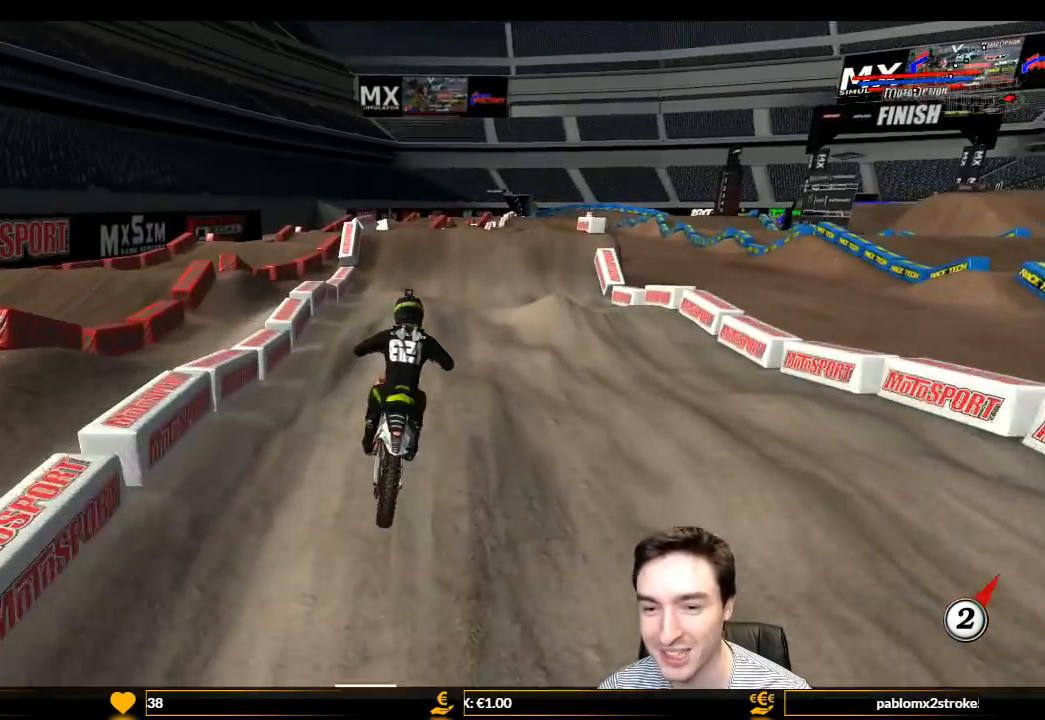
{"buttons": ["R2"], "left_stick": "center", "right_stick": "center", "events": []}
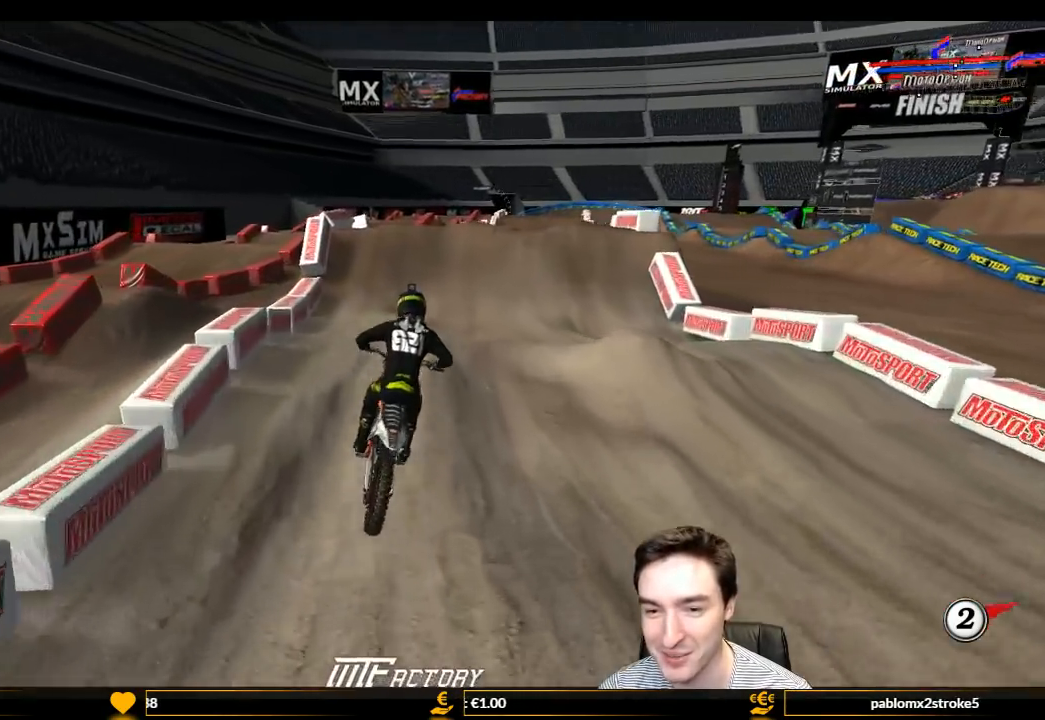
{"buttons": [], "left_stick": "center", "right_stick": "center", "events": [[100, "left_stick", "down-left"], [200, "R2", "up"], [200, "left_stick", "down"], [367, "R2", "down"], [467, "left_stick", "center"], [500, "R2", "up"]]}
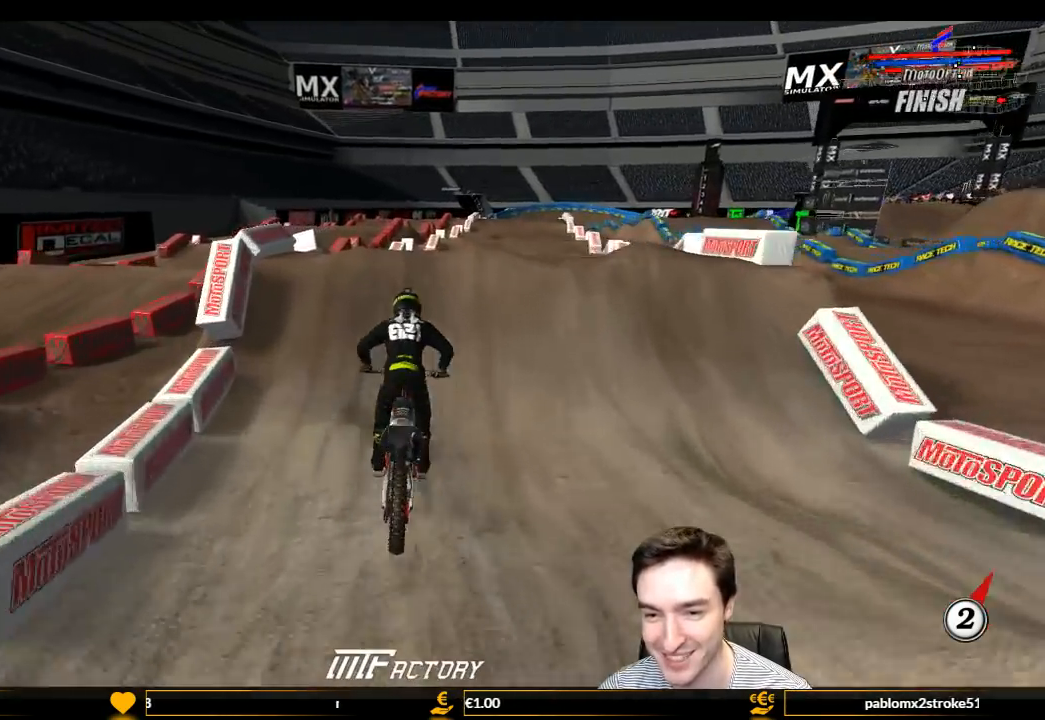
{"buttons": [], "left_stick": "center", "right_stick": "center", "events": []}
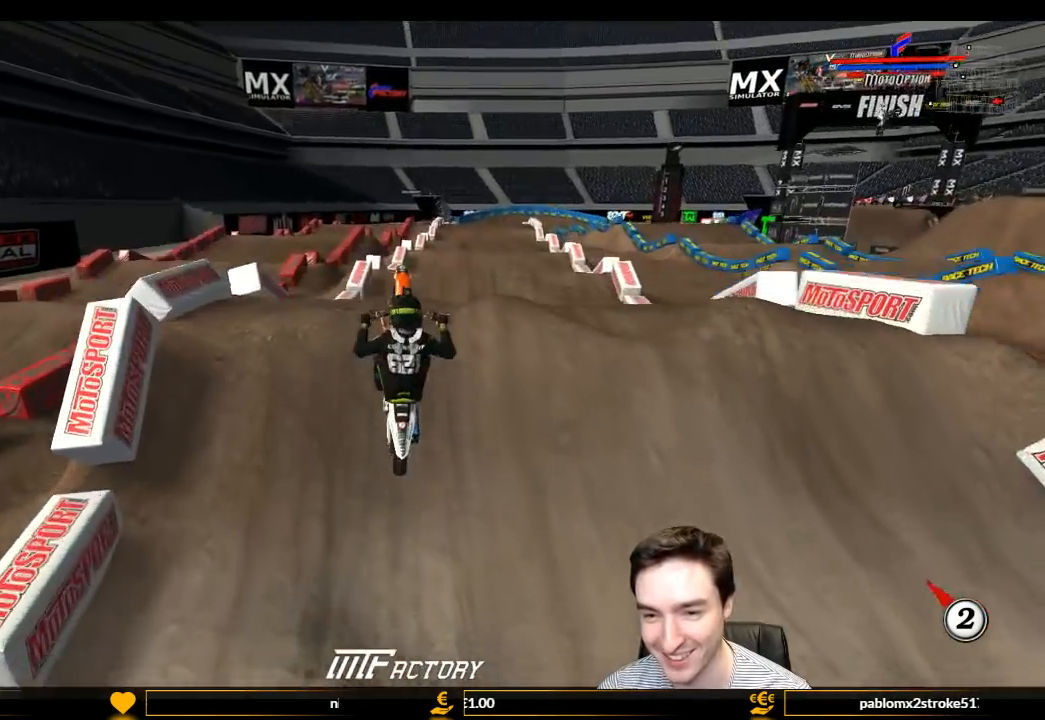
{"buttons": [], "left_stick": "right", "right_stick": "center", "events": [[33, "left_stick", "down"], [200, "left_stick", "down-right"], [400, "left_stick", "right"]]}
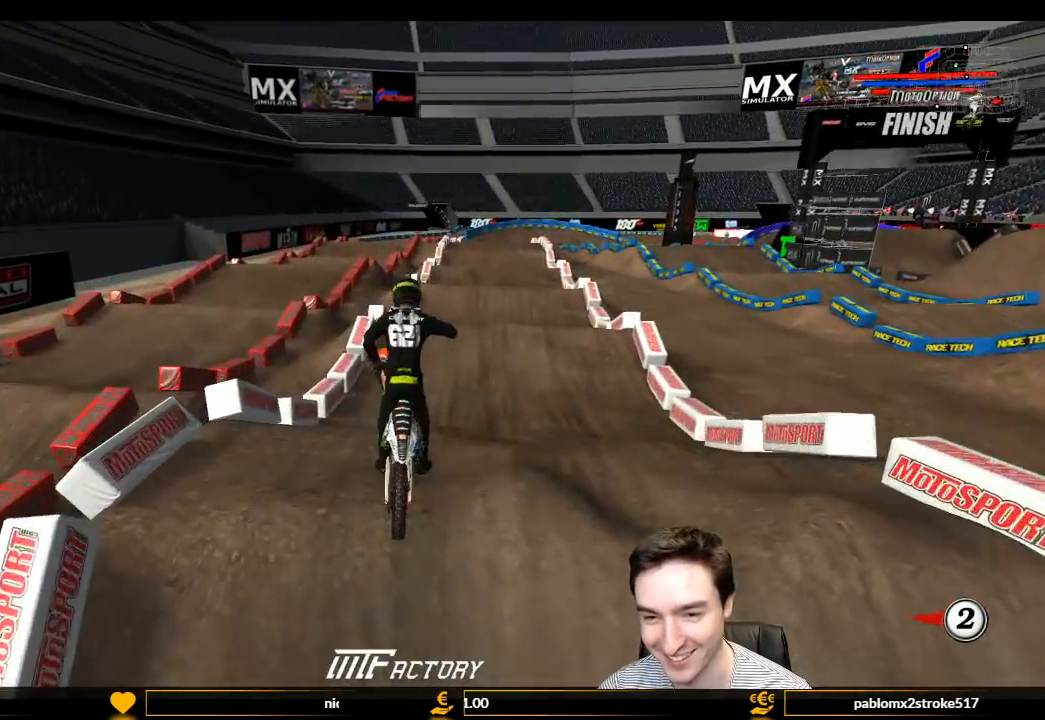
{"buttons": [], "left_stick": "down-left", "right_stick": "center", "events": [[67, "R2", "down"], [67, "left_stick", "up-right"], [167, "left_stick", "center"], [333, "left_stick", "down-left"], [500, "R2", "up"]]}
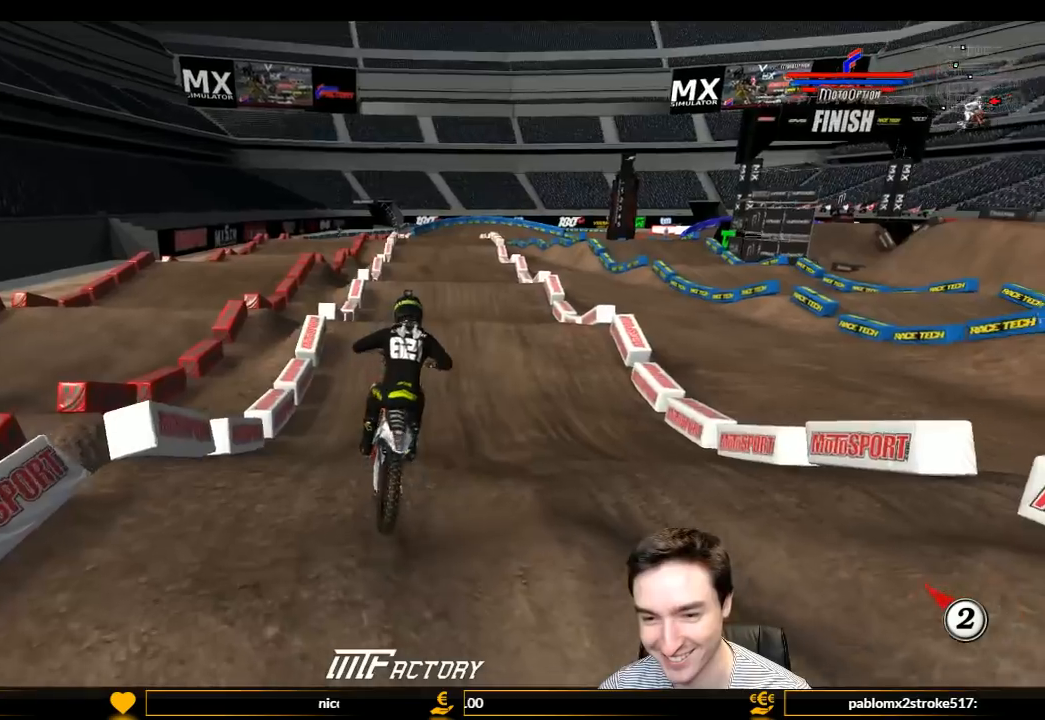
{"buttons": ["L1", "R2"], "left_stick": "center", "right_stick": "center", "events": [[33, "left_stick", "center"], [133, "R2", "down"], [300, "L1", "down"]]}
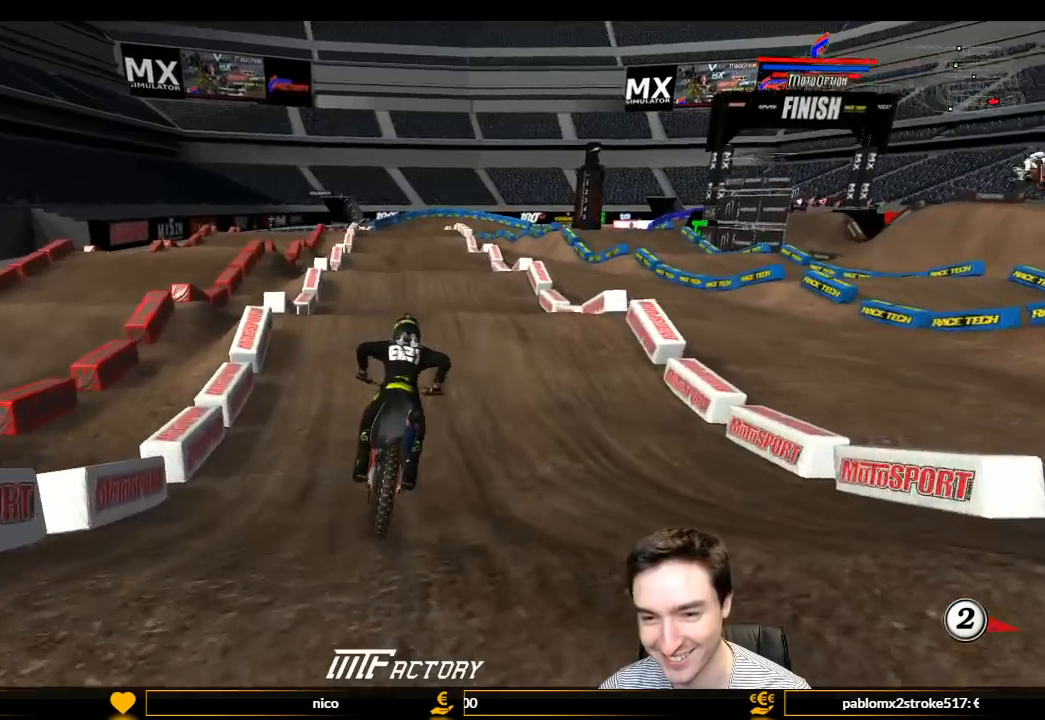
{"buttons": ["L1", "R2"], "left_stick": "center", "right_stick": "center", "events": [[133, "left_stick", "left"], [267, "left_stick", "center"]]}
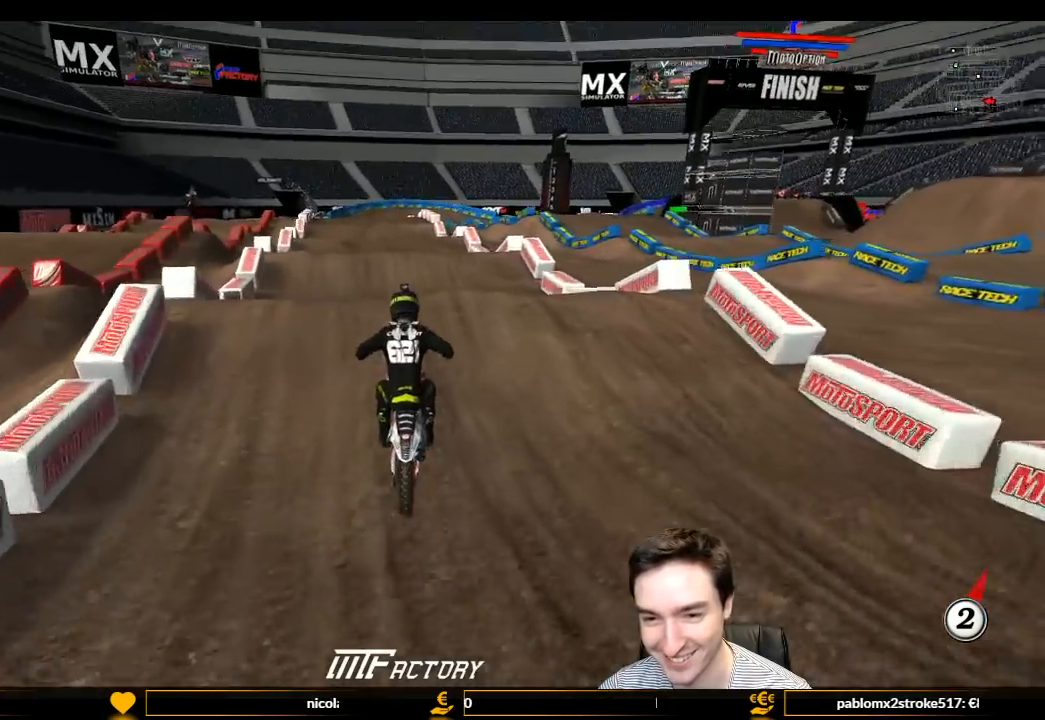
{"buttons": ["R2"], "left_stick": "down", "right_stick": "center", "events": [[33, "L1", "up"], [267, "left_stick", "down"]]}
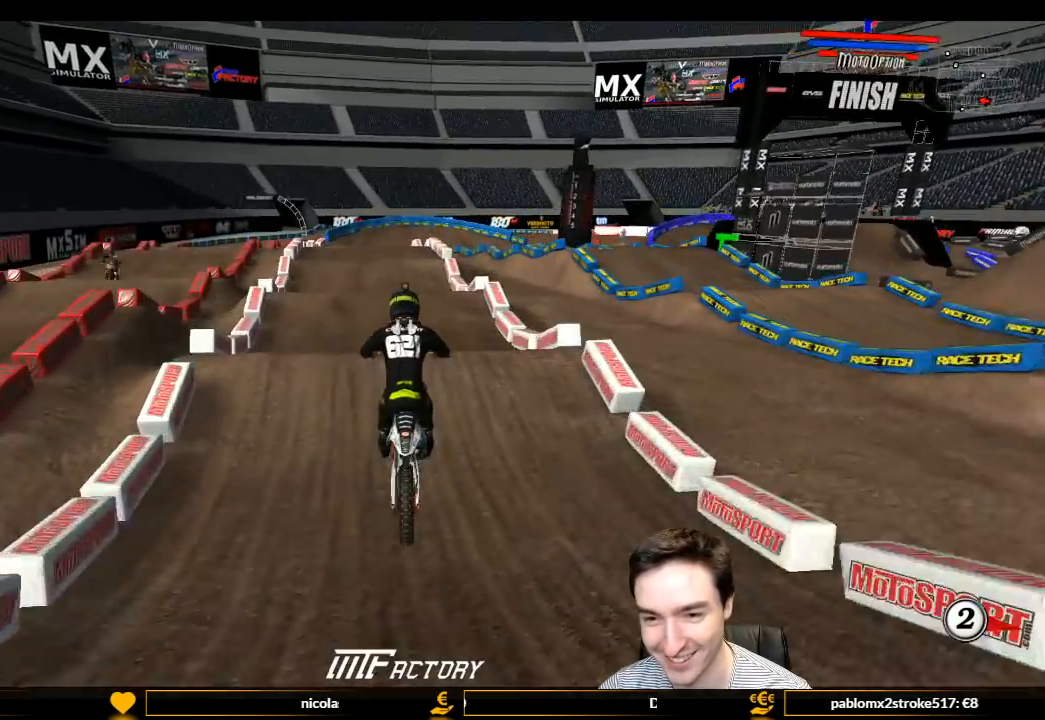
{"buttons": ["R2"], "left_stick": "center", "right_stick": "center", "events": [[300, "left_stick", "center"]]}
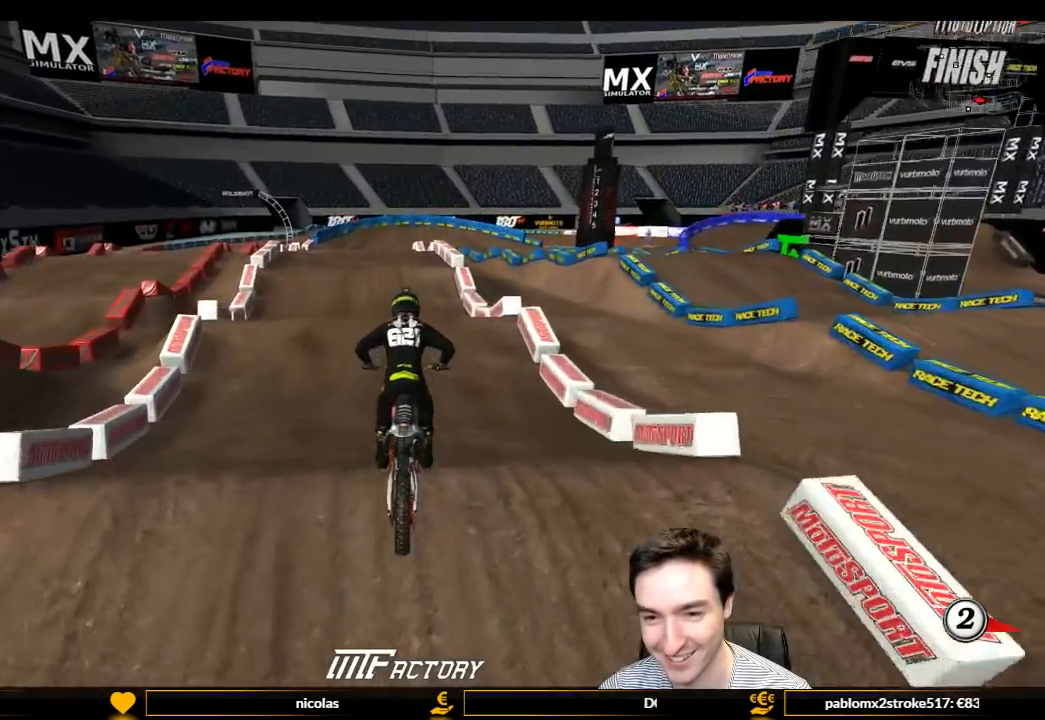
{"buttons": [], "left_stick": "center", "right_stick": "center", "events": [[333, "left_stick", "down-left"], [467, "left_stick", "center"], [500, "R2", "up"]]}